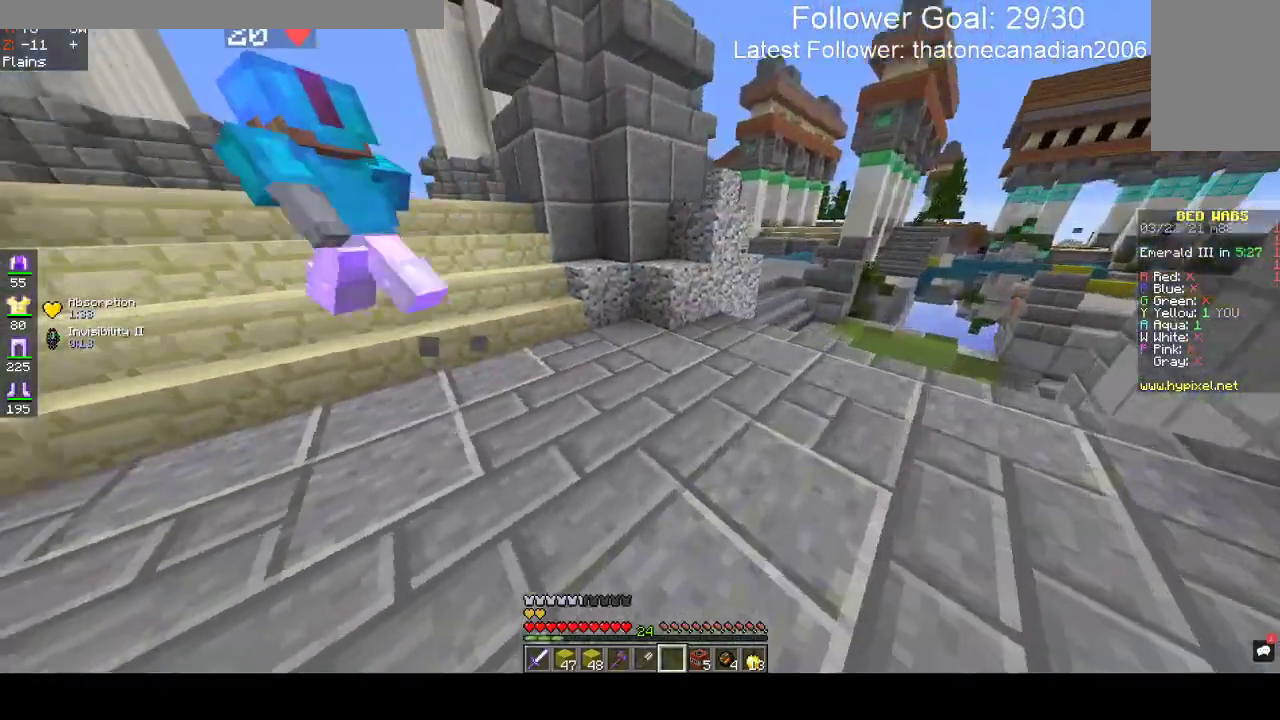
Gameplay with keyboard and mouse; each line is a JSON object with the keys and mouse buttons held at the frame after it. "events" lists presses ("down") and releases ("up") of "a", "d", "s", "space", "w", "mouse_left" and "mouse_right" between this image and that frame as [ms after this image, input, new state], when the widget could be followed in between. "mouse_left", "mouse_right" = the "left", "right" buttons of the "mouse" list. No other keys are recorded. Fast repeated clicks can show as one long hold. Mouse movement is not recorded.
{"keys": ["w"], "mouse": [], "events": [[250, "d", "up"]]}
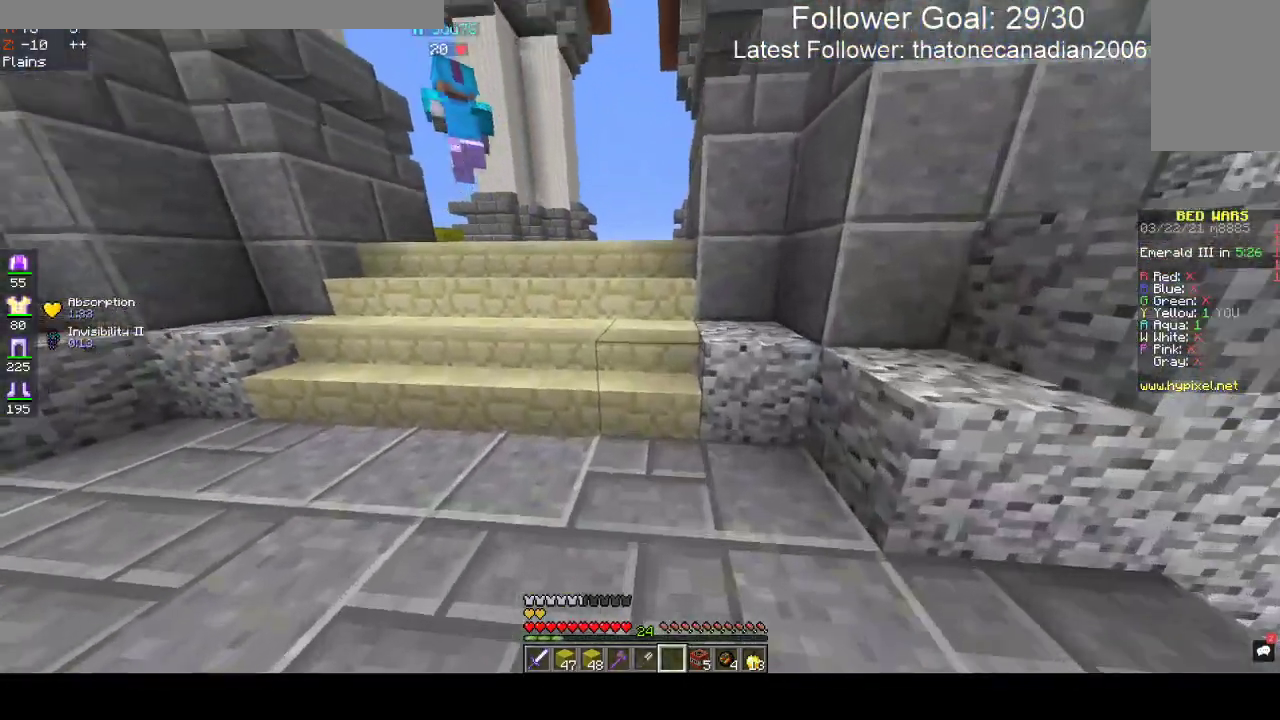
{"keys": ["w"], "mouse": [], "events": []}
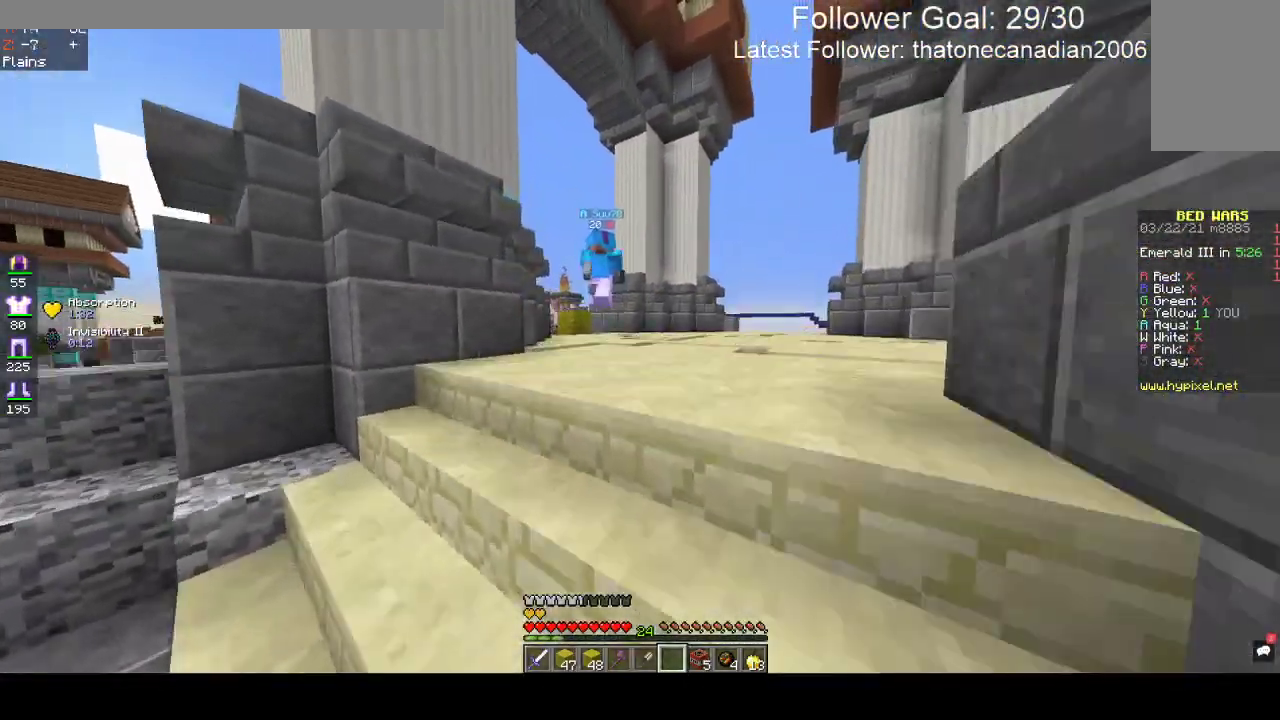
{"keys": ["w"], "mouse": [], "events": []}
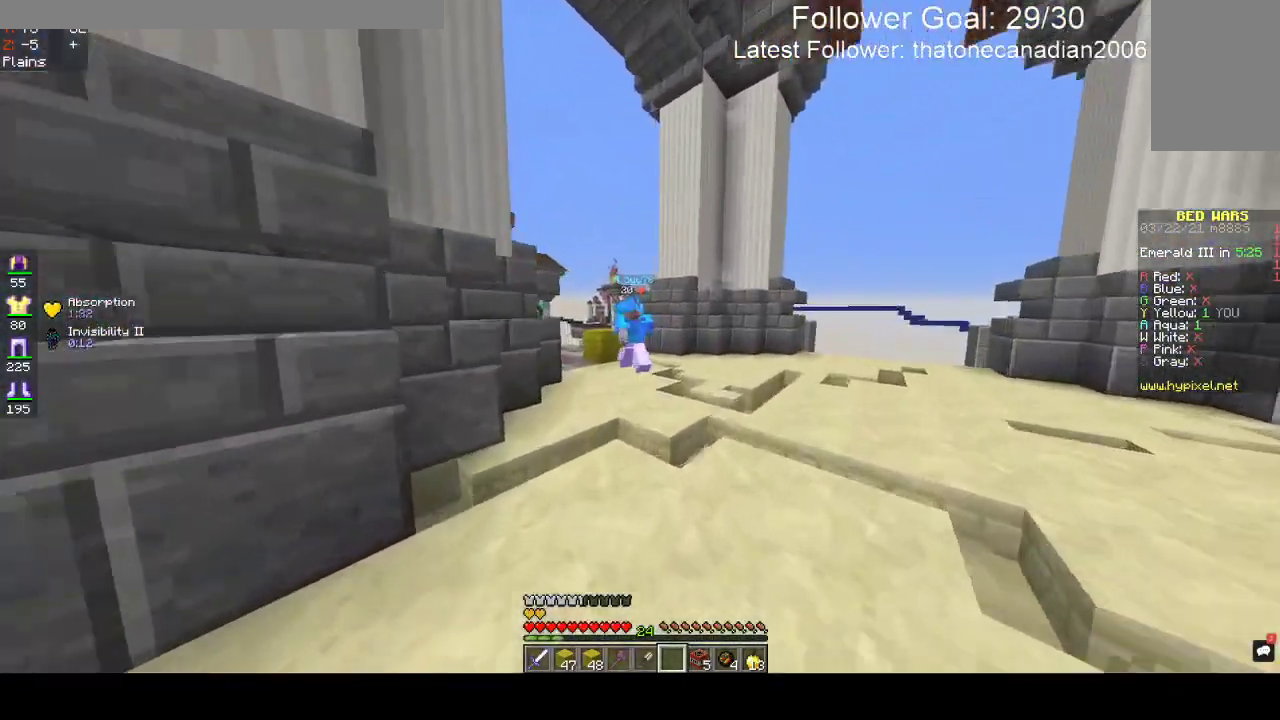
{"keys": ["space", "w"], "mouse": [], "events": [[417, "space", "down"]]}
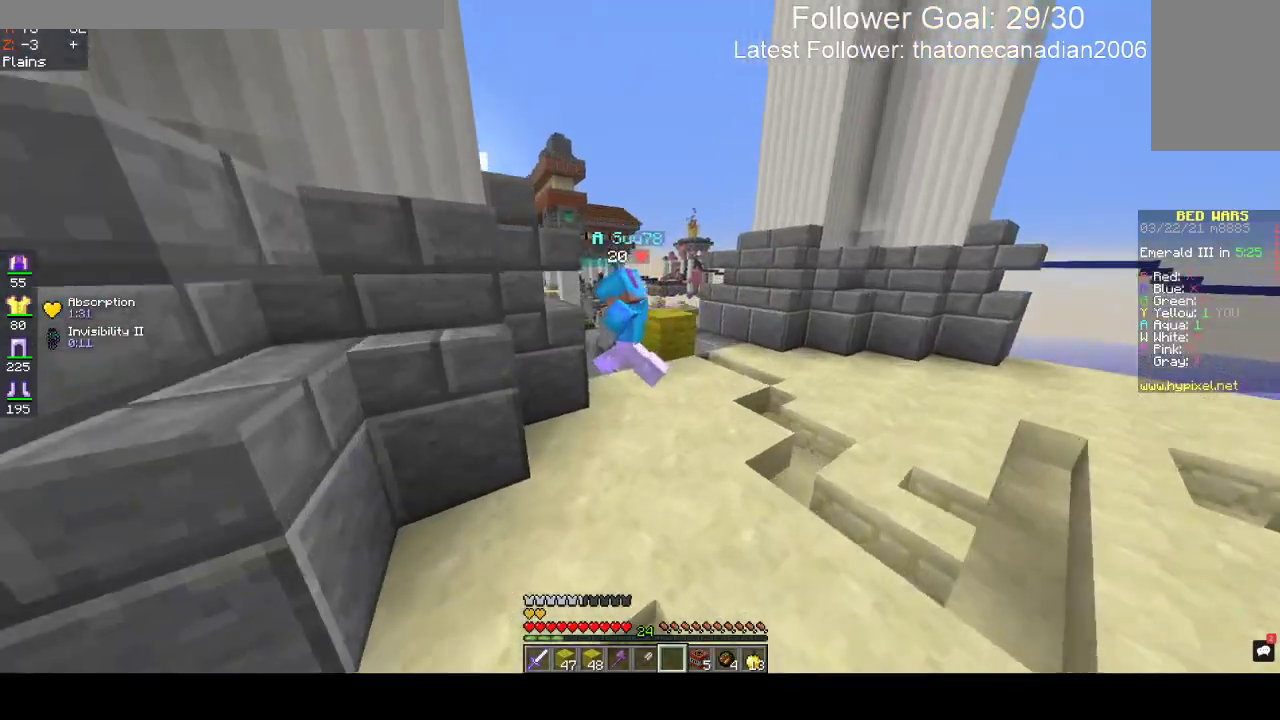
{"keys": ["w"], "mouse": ["left"], "events": [[50, "space", "up"], [417, "mouse_left", "down"]]}
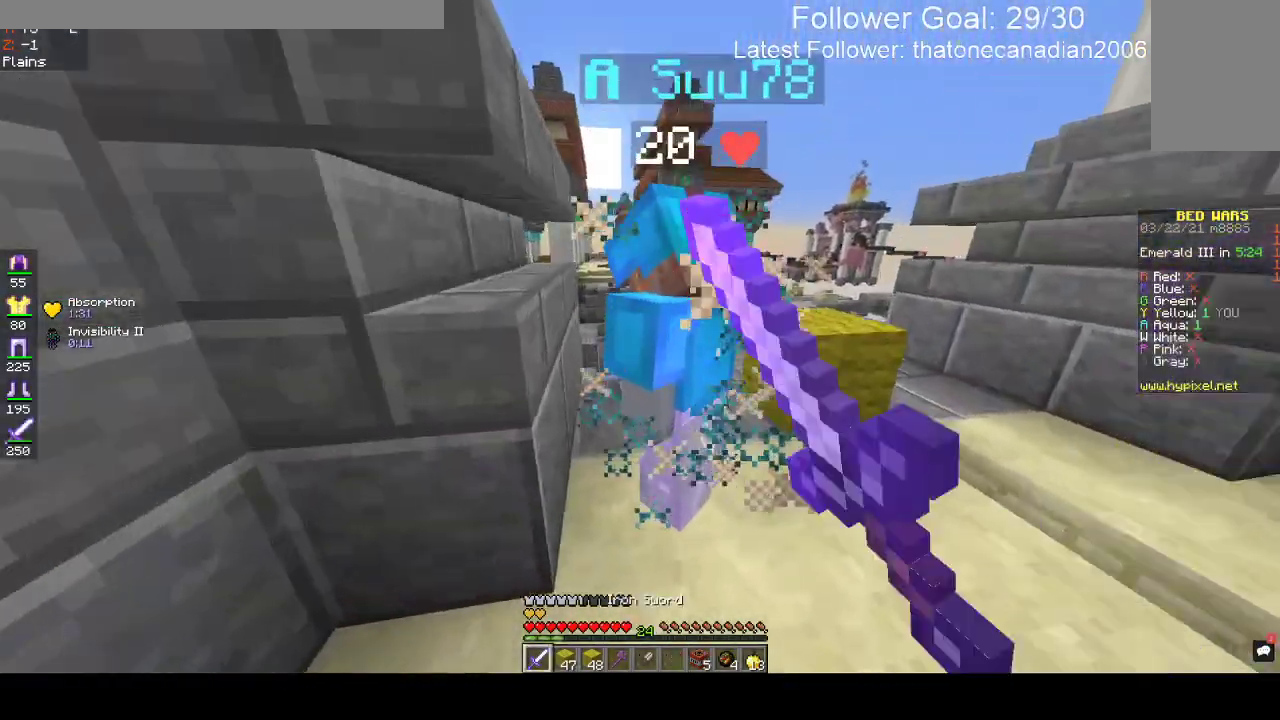
{"keys": ["w"], "mouse": ["left"], "events": []}
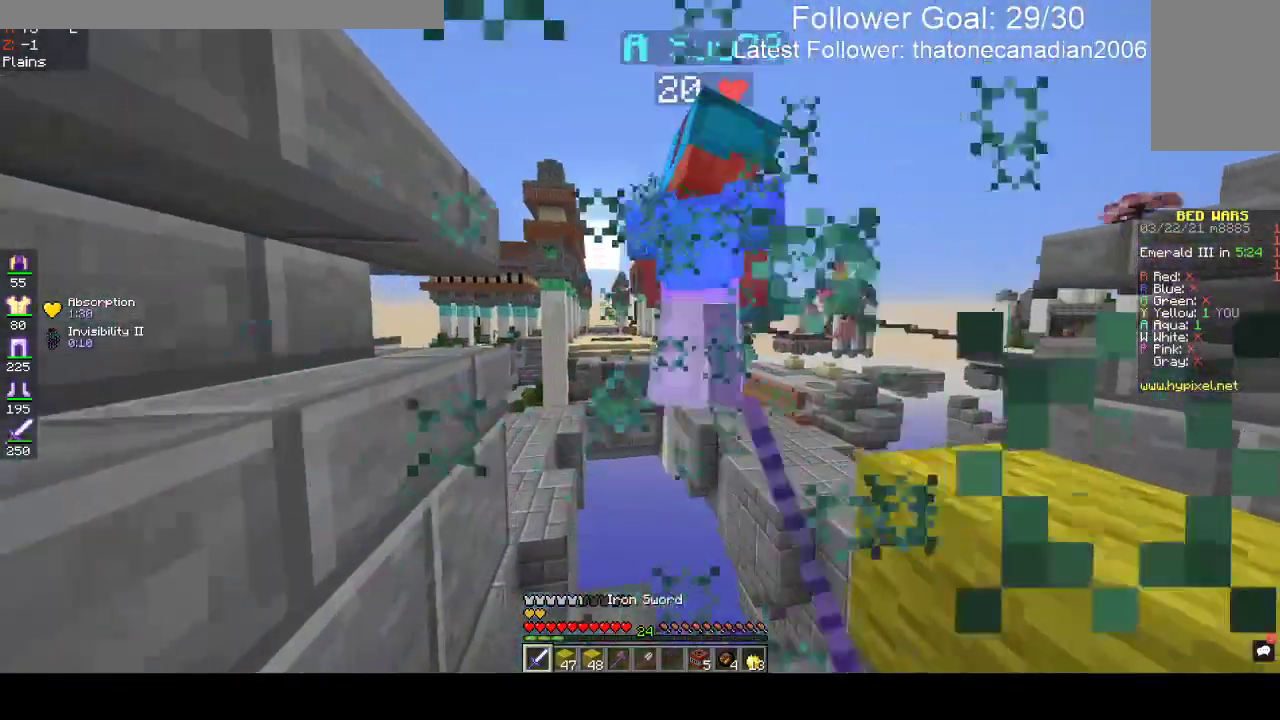
{"keys": ["s"], "mouse": [], "events": [[233, "w", "up"], [333, "s", "down"], [350, "mouse_left", "up"]]}
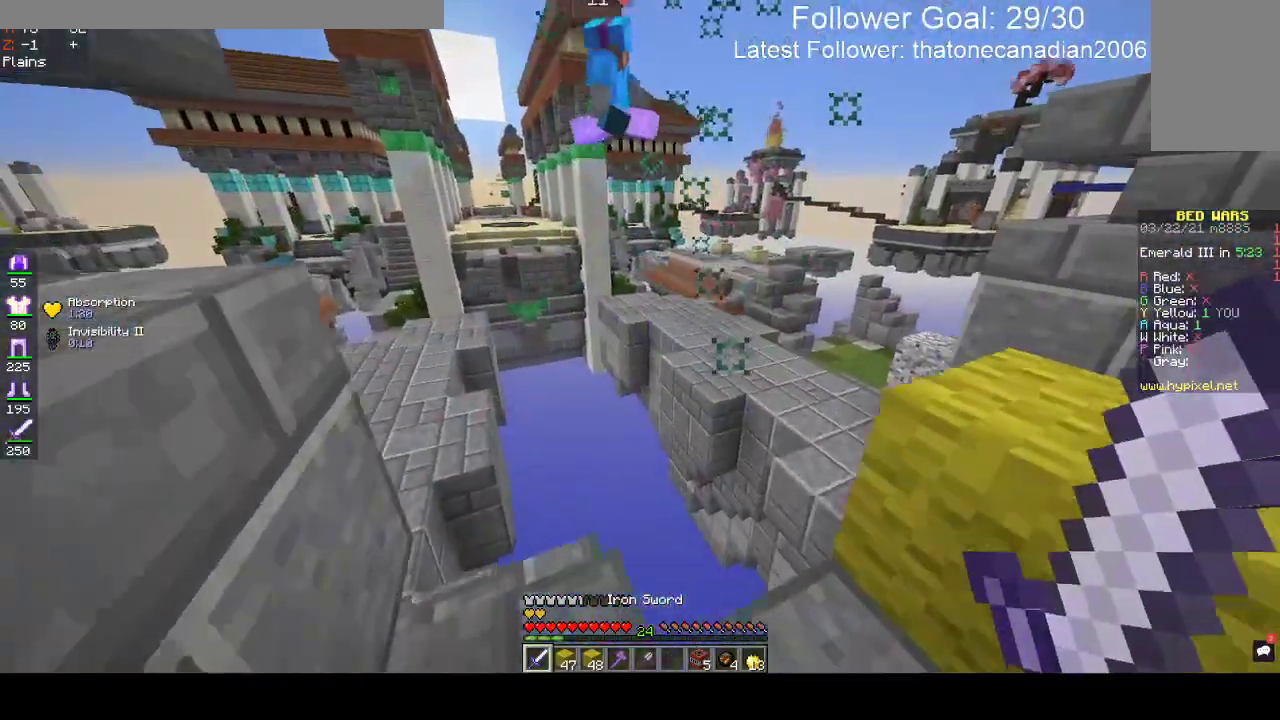
{"keys": [], "mouse": [], "events": [[183, "d", "down"], [317, "s", "up"], [417, "d", "up"]]}
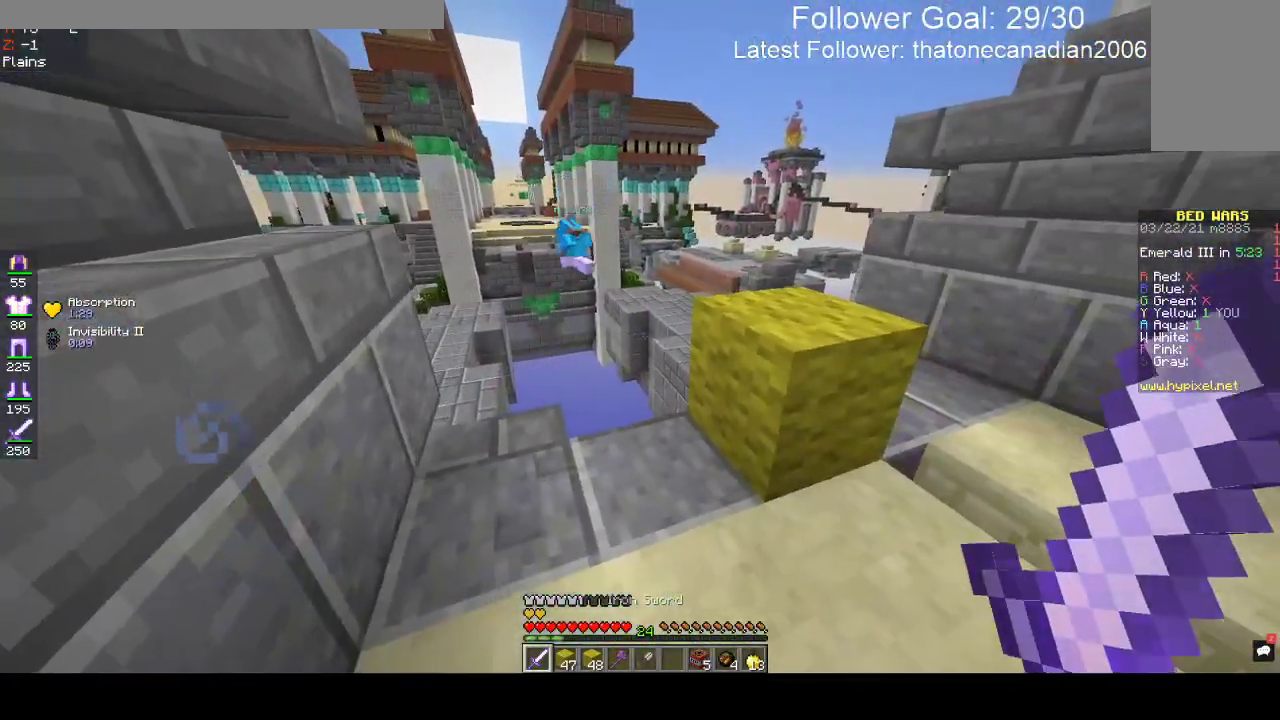
{"keys": ["d", "w"], "mouse": [], "events": [[250, "w", "down"], [300, "space", "down"], [333, "d", "down"], [467, "space", "up"]]}
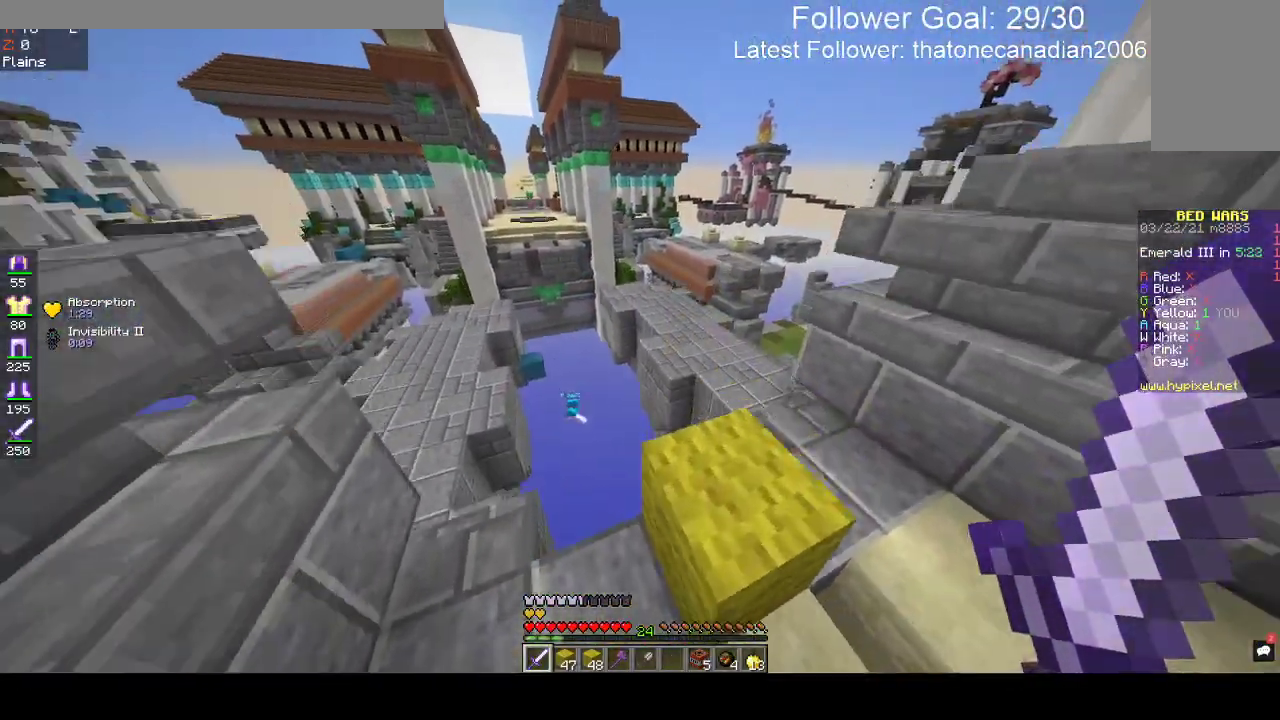
{"keys": [], "mouse": [], "events": [[33, "w", "up"], [250, "d", "up"]]}
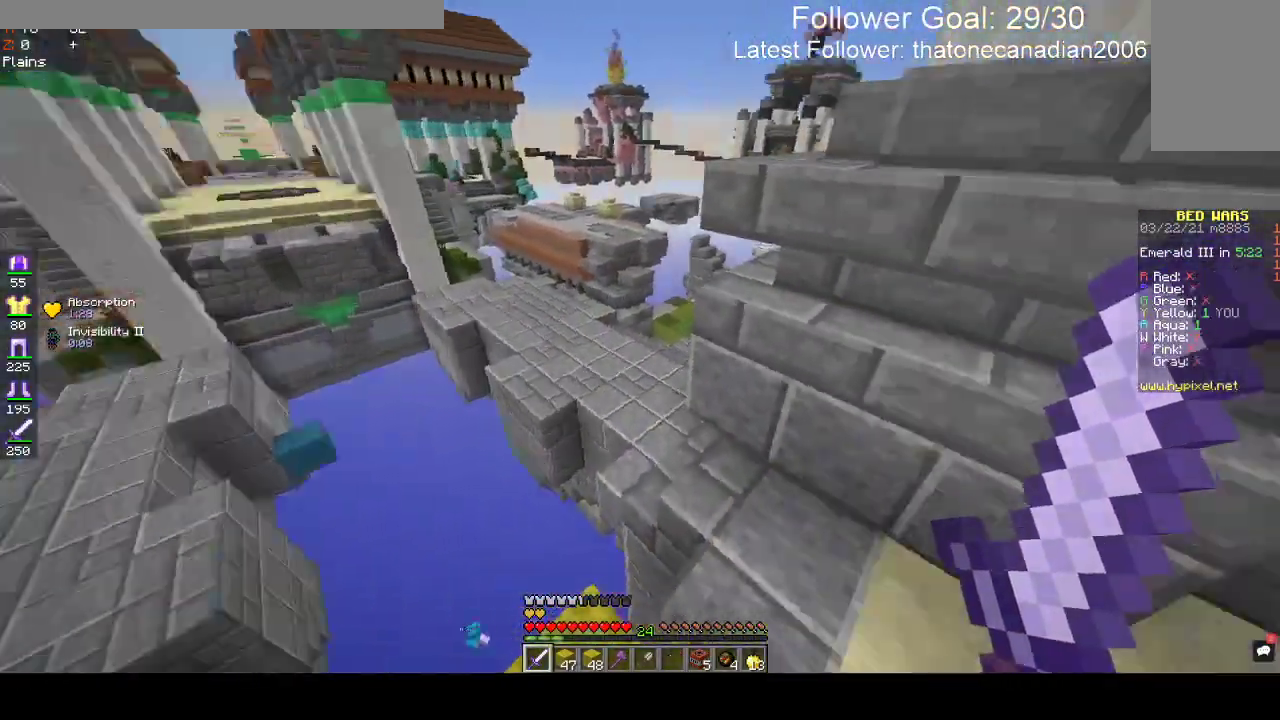
{"keys": ["space", "w"], "mouse": [], "events": [[200, "w", "down"], [400, "space", "down"]]}
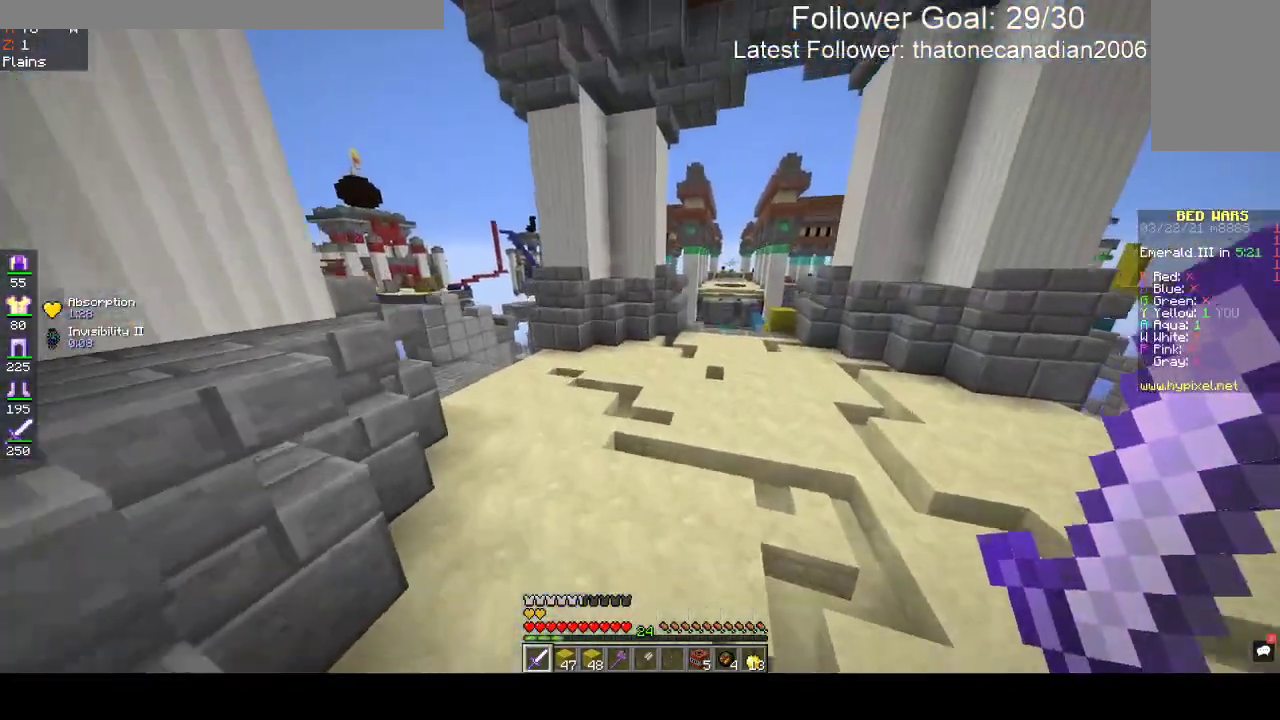
{"keys": [], "mouse": [], "events": [[183, "space", "up"], [217, "w", "up"]]}
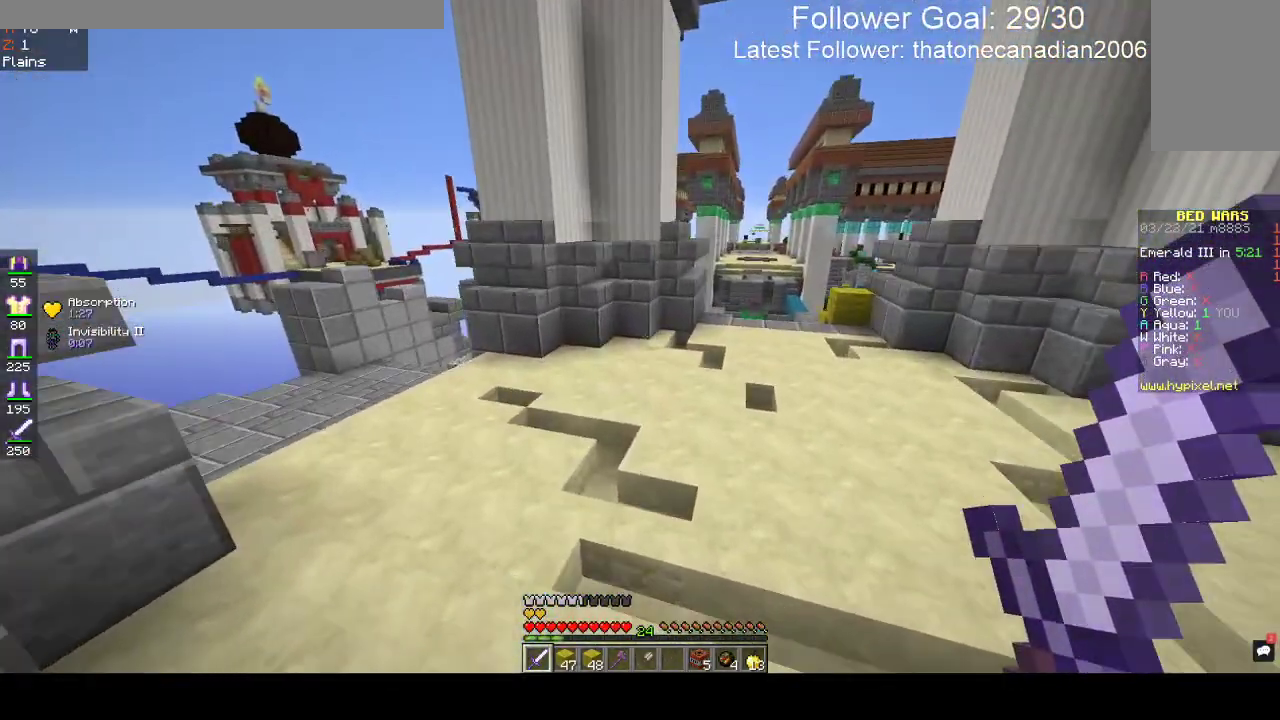
{"keys": [], "mouse": [], "events": []}
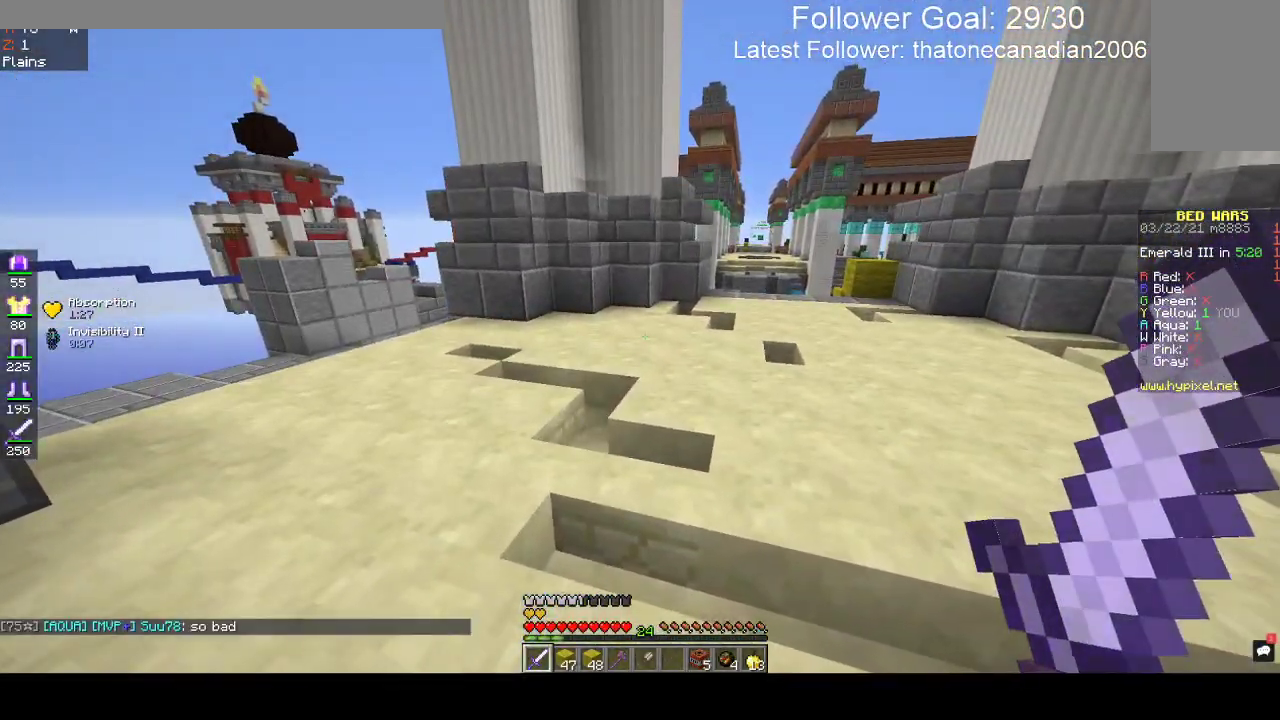
{"keys": [], "mouse": [], "events": []}
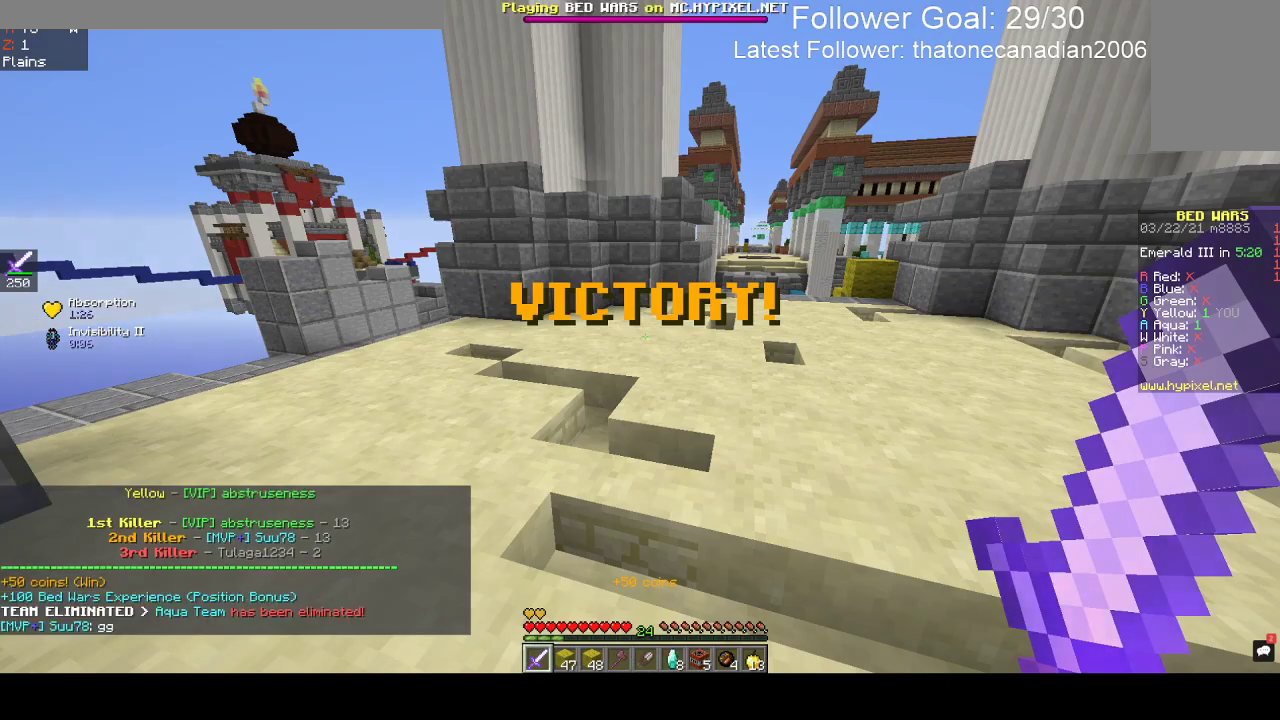
{"keys": [], "mouse": [], "events": []}
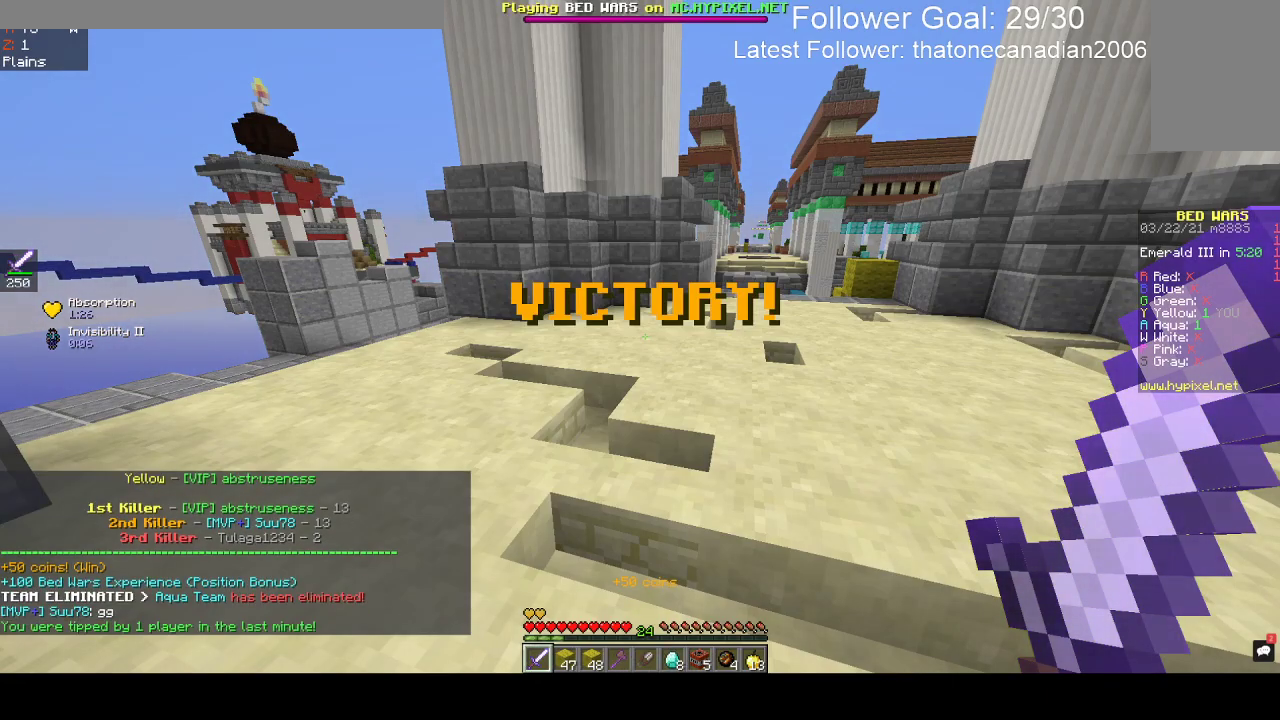
{"keys": [], "mouse": [], "events": []}
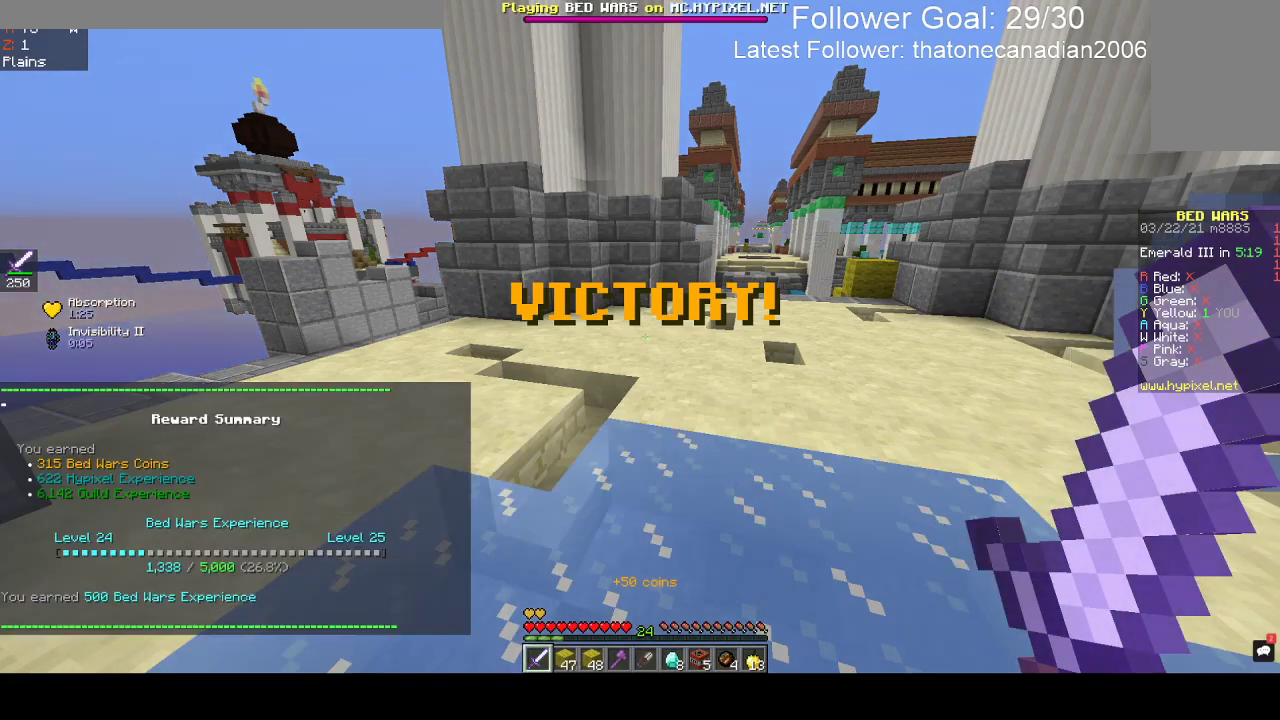
{"keys": [], "mouse": [], "events": []}
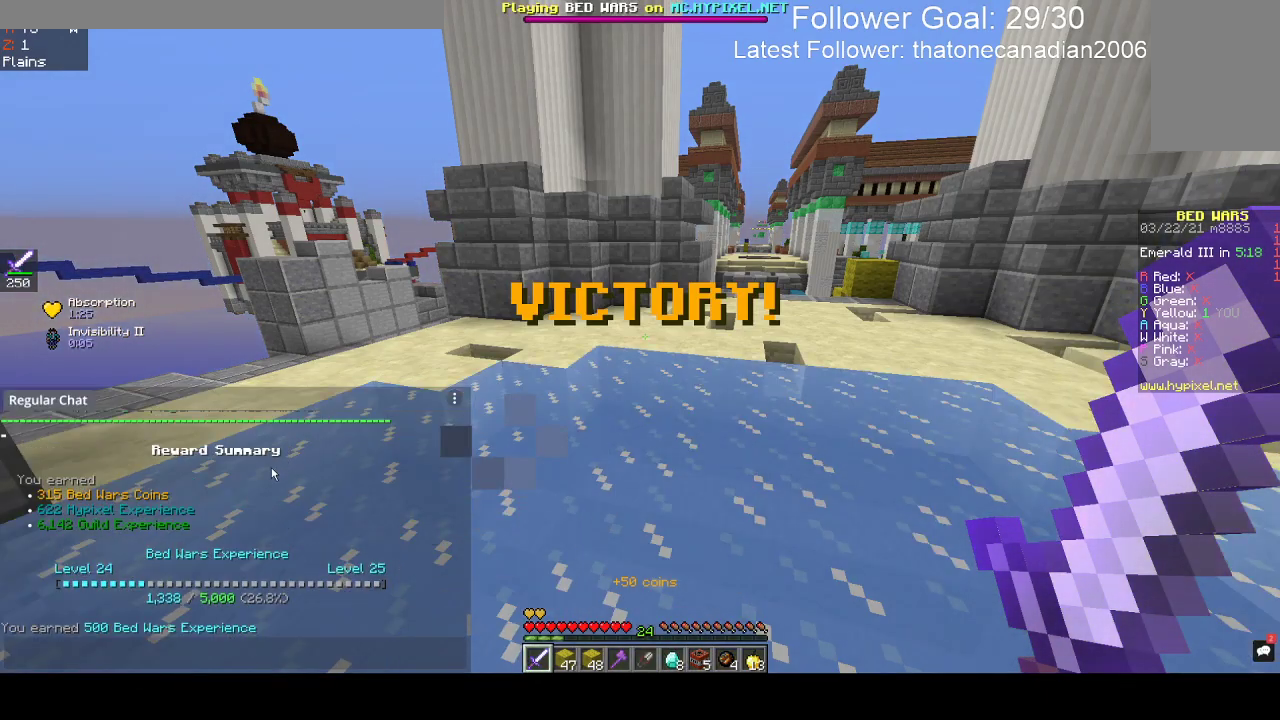
{"keys": [], "mouse": [], "events": []}
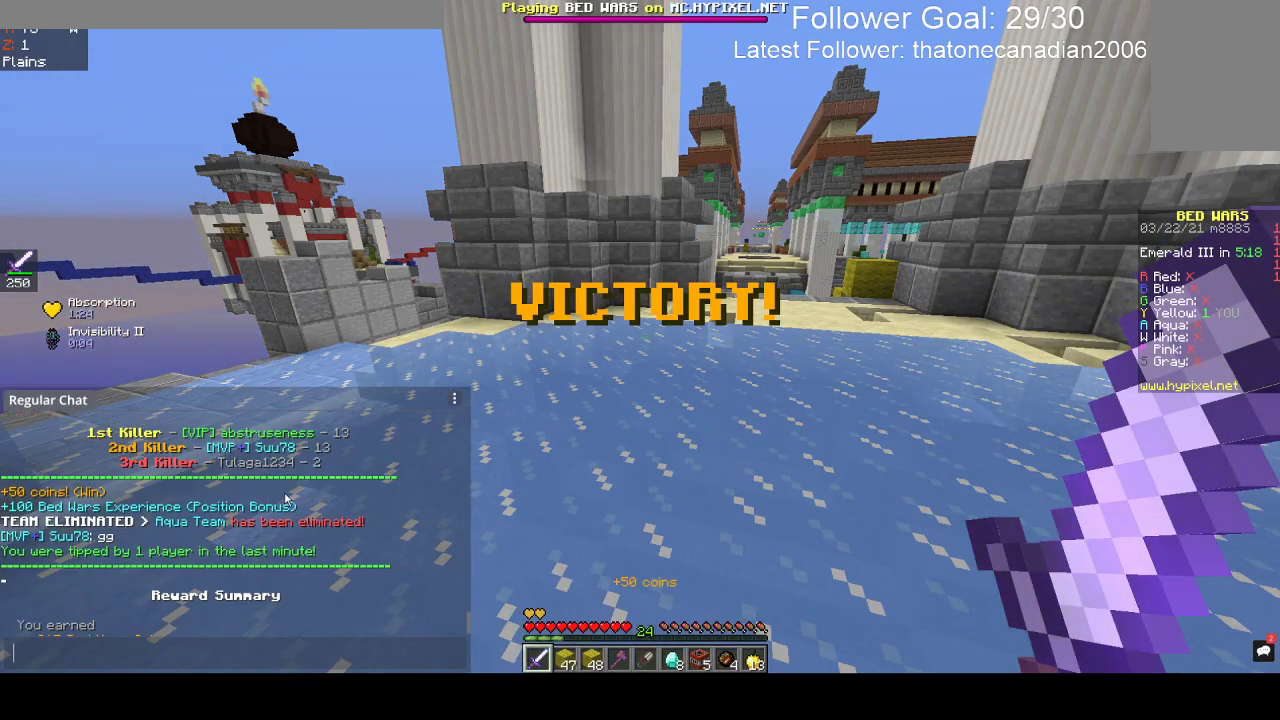
{"keys": [], "mouse": [], "events": []}
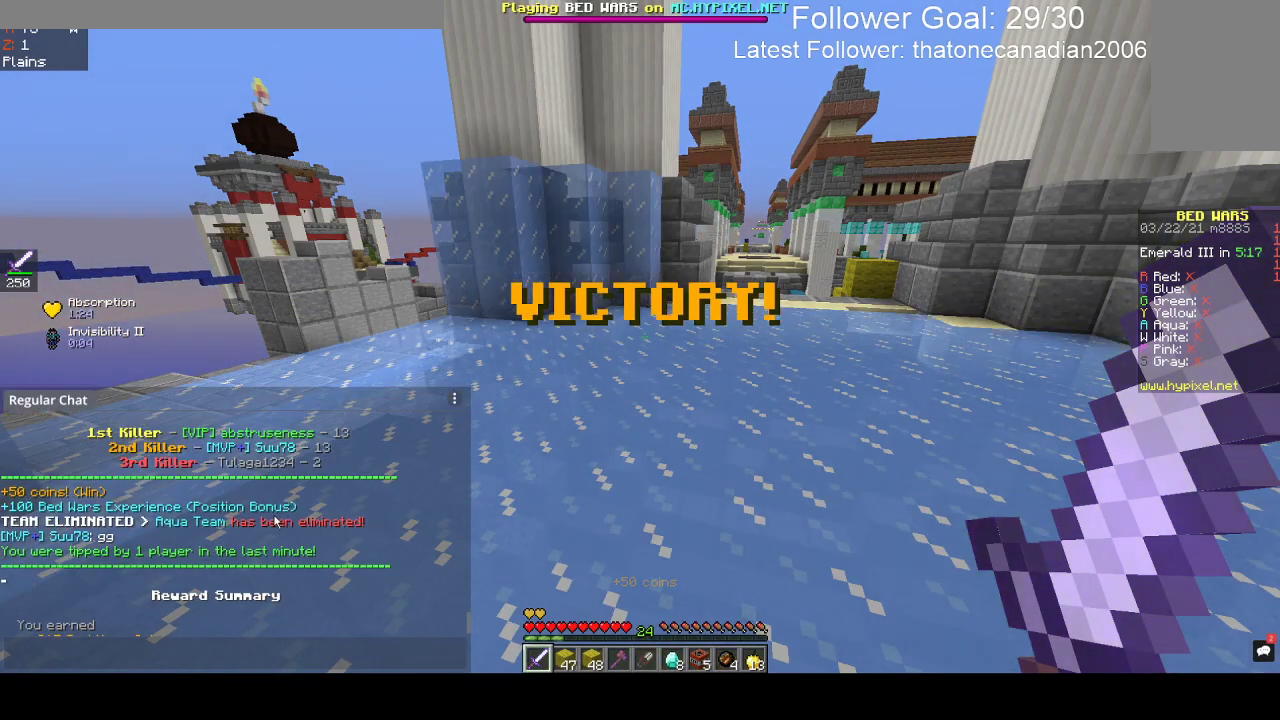
{"keys": [], "mouse": [], "events": []}
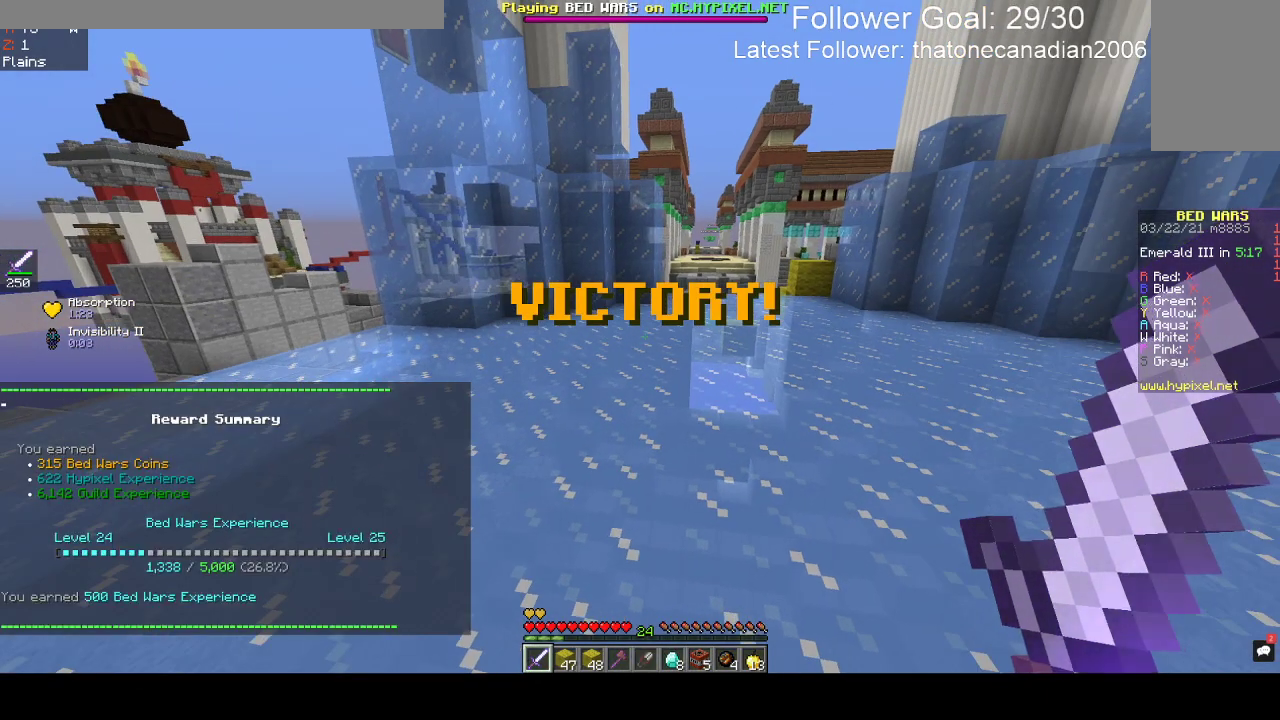
{"keys": [], "mouse": [], "events": []}
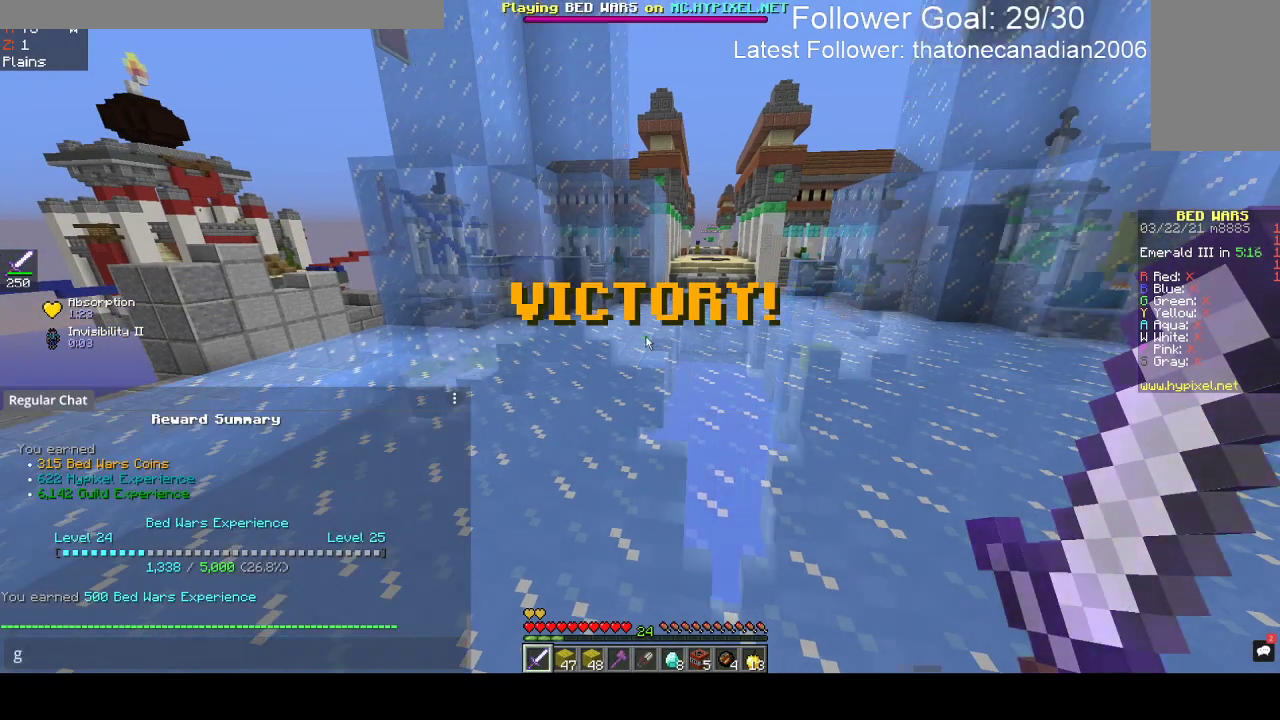
{"keys": ["w"], "mouse": [], "events": [[383, "w", "down"]]}
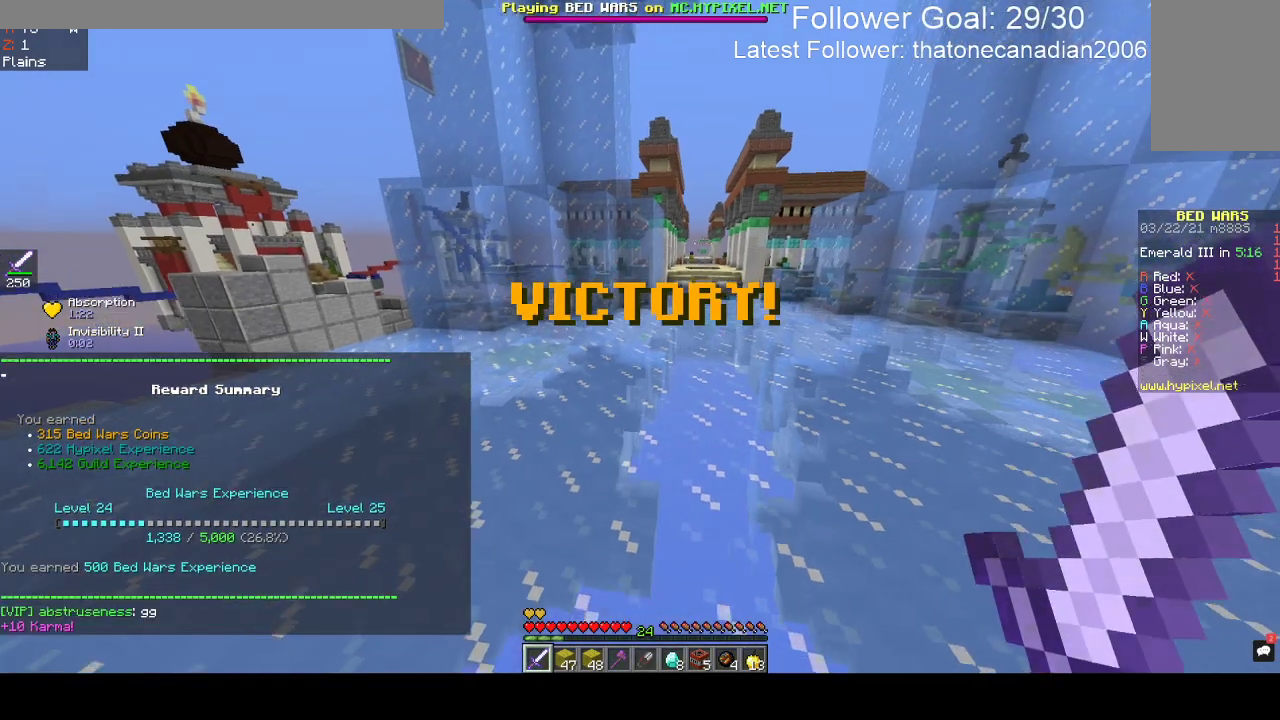
{"keys": ["w"], "mouse": [], "events": [[217, "space", "down"], [450, "space", "up"]]}
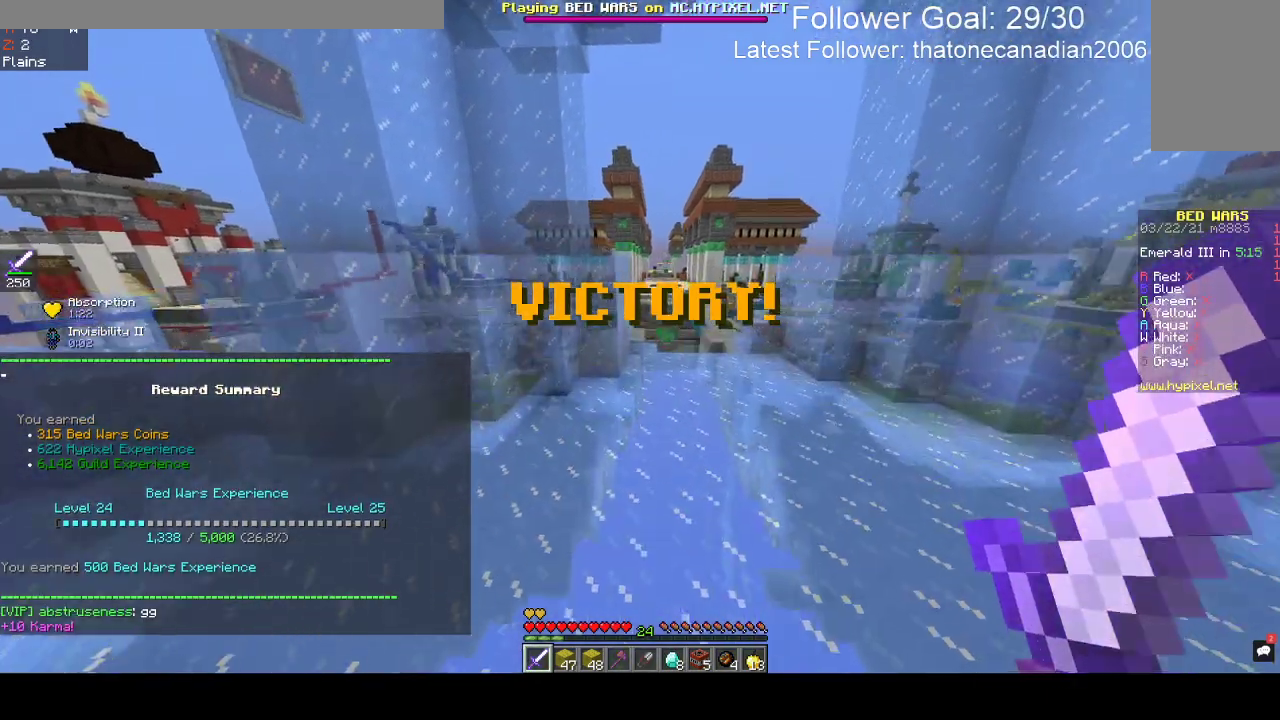
{"keys": [], "mouse": [], "events": [[250, "w", "up"]]}
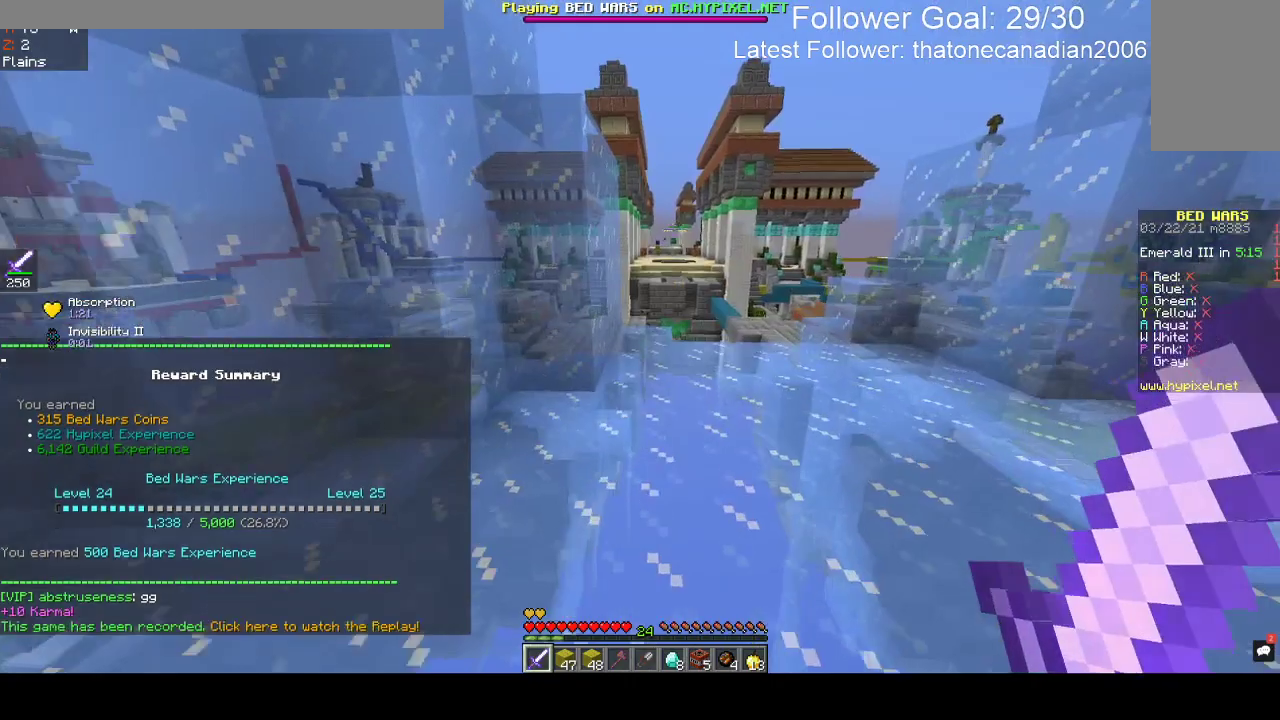
{"keys": [], "mouse": [], "events": []}
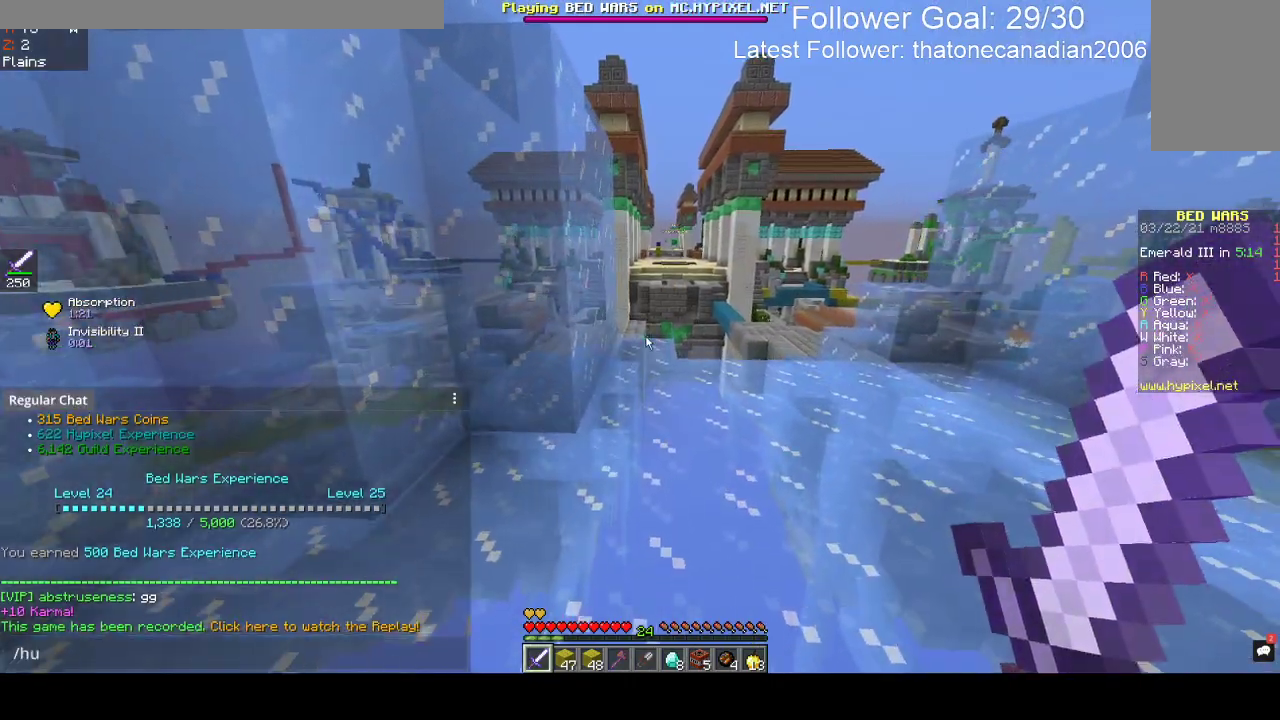
{"keys": [], "mouse": [], "events": []}